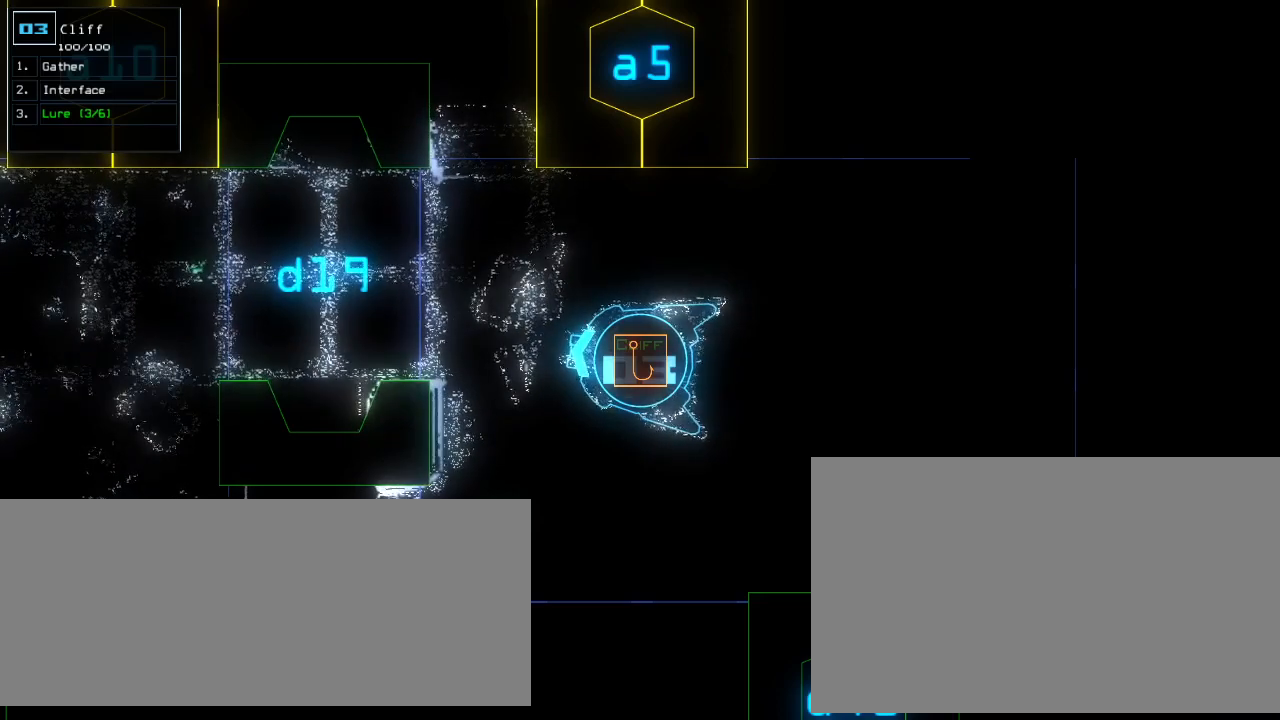
Gameplay with keyboard; each line is a JSON object with the keys held at the frame after it. "events" lists presses ("down") and releases ("up") of ".", "0", "1", "2", "3", "4", "5", "6", "7", "8", "9", "a", "b", "backspace", "c", "caps_lock", "comma", "ctrl_l", "ctrl_r", "d", "down", "e", "equals", "escape", "f", "f8", "g", "h", "i", "j", "k", "l", "left", "m", "minus", "n", "o", "p", "q", "quote", "r", "return", "right", "s", "semicolon", "shift_l", "shift_r", "space", "t", "tab", "tilde", "u", "up", "v", "w", "x", "y" and "z" between this image and that frame as [ms after this image, input, new state], when the widget could be followed in between. No other keys are recorded. Mouse input is not recorded. Not read: other_keys.
{"keys": [], "events": [[300, "c", "down"], [360, "c", "up"], [420, "c", "down"], [500, "c", "up"]]}
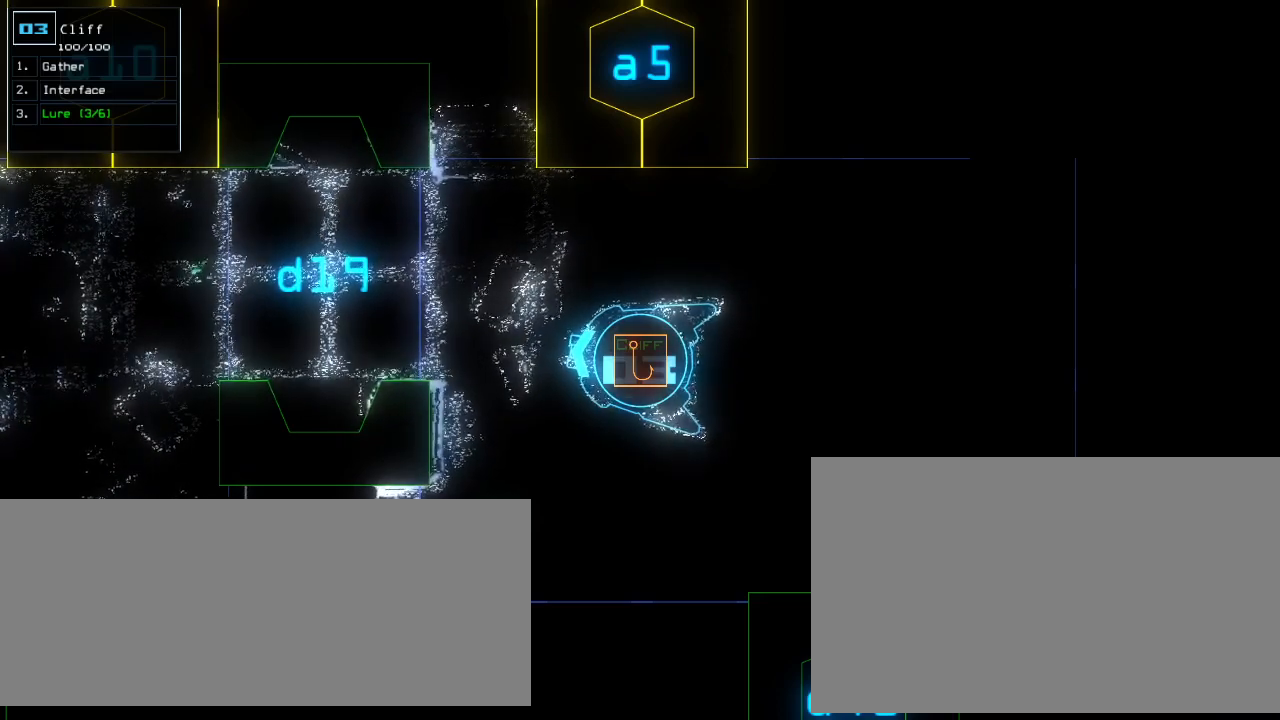
{"keys": [], "events": []}
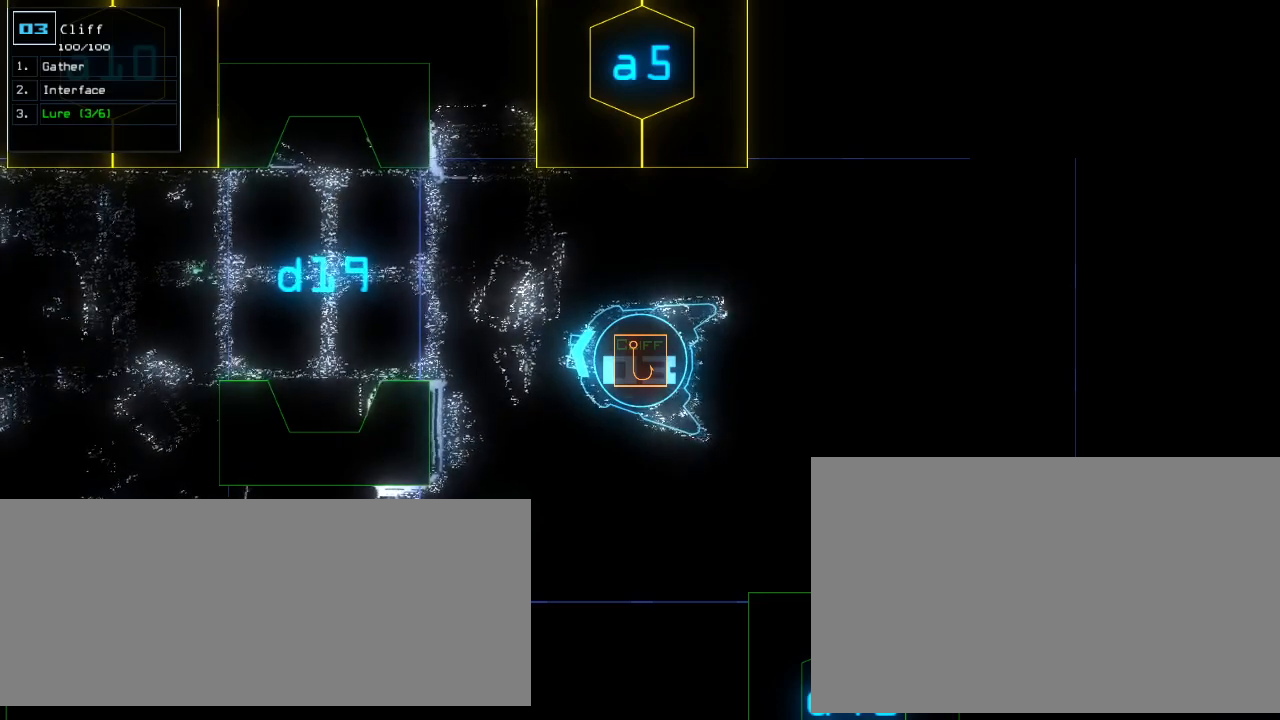
{"keys": [], "events": []}
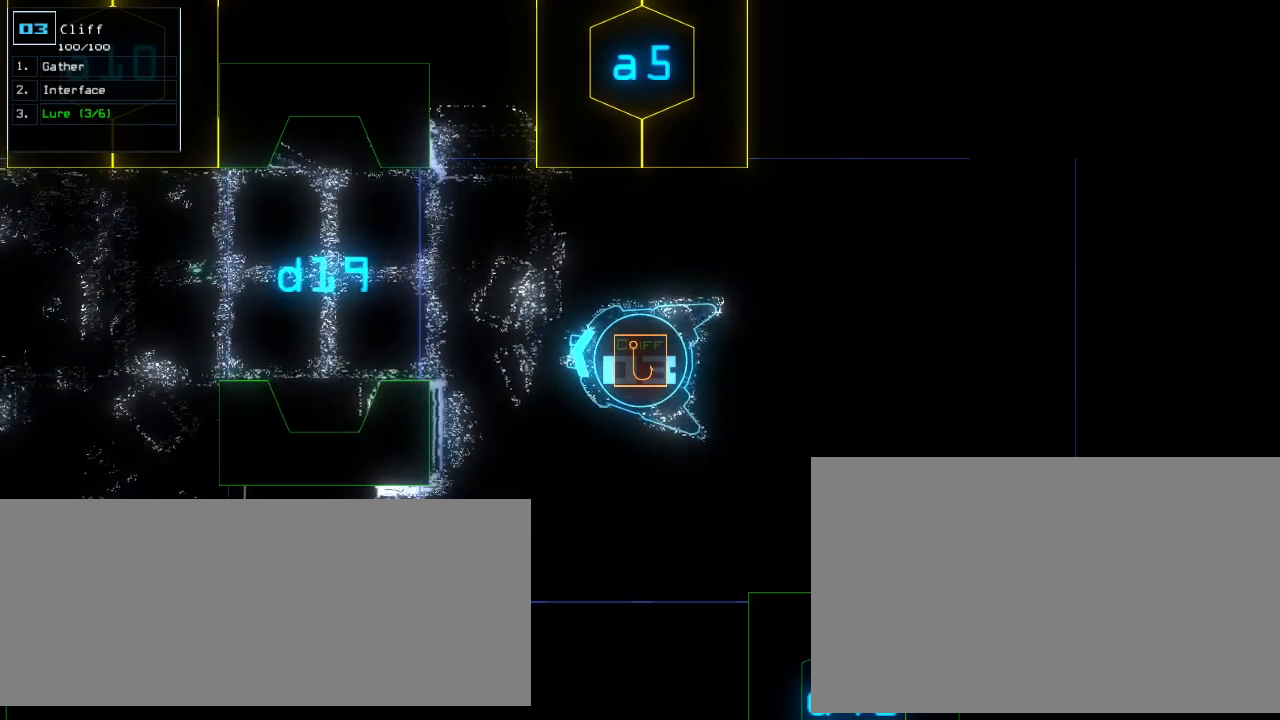
{"keys": [], "events": [[320, "space", "down"], [380, "space", "up"]]}
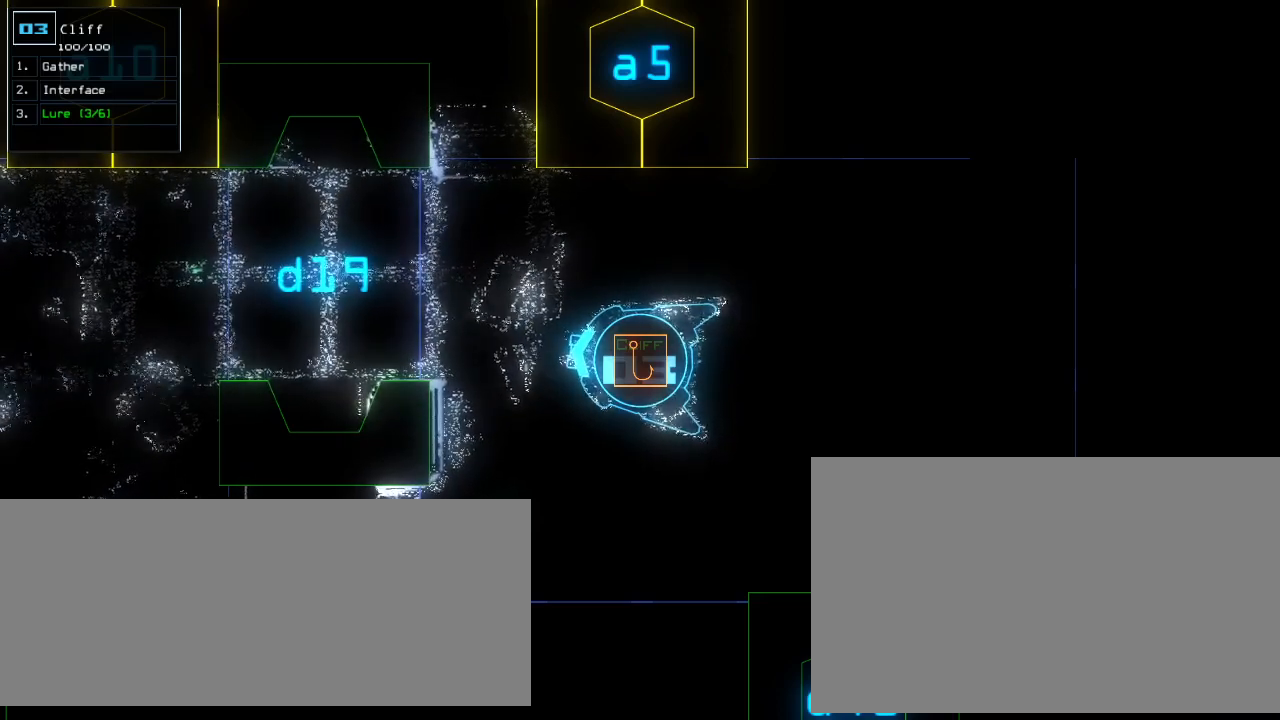
{"keys": [], "events": [[180, "return", "down"], [240, "return", "up"], [400, "space", "down"], [500, "space", "up"]]}
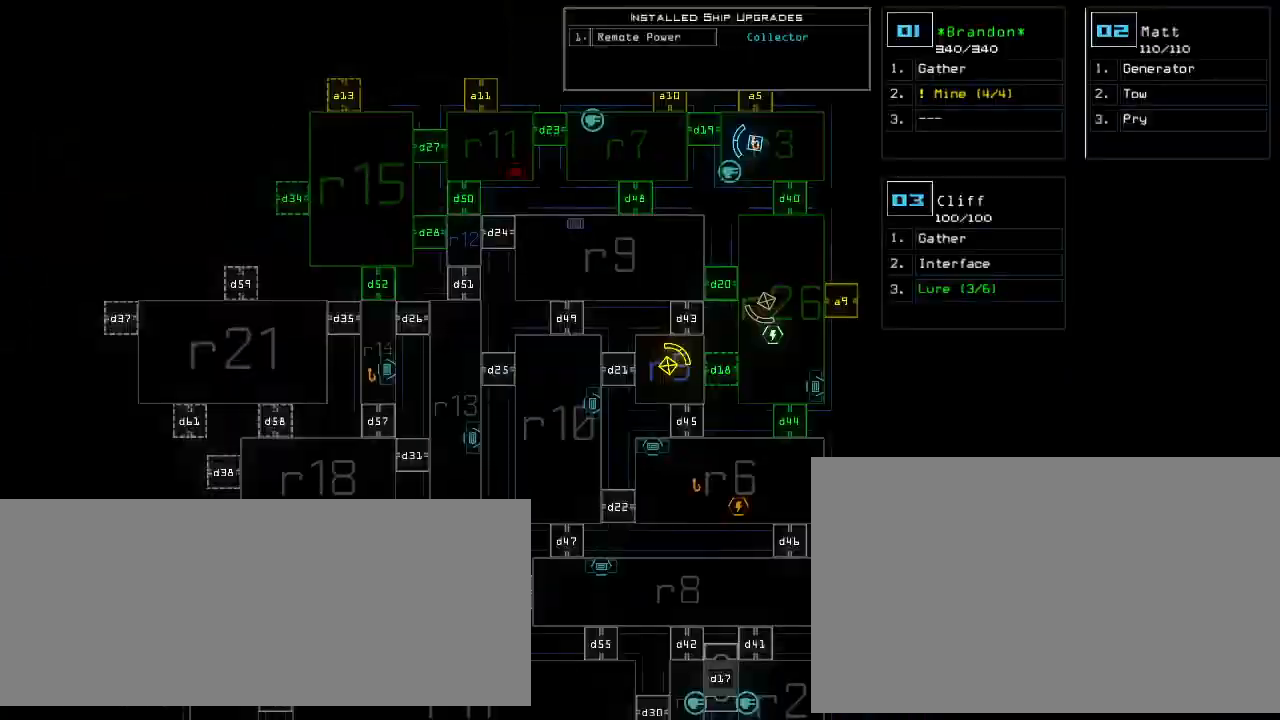
{"keys": ["down"], "events": [[220, "down", "down"]]}
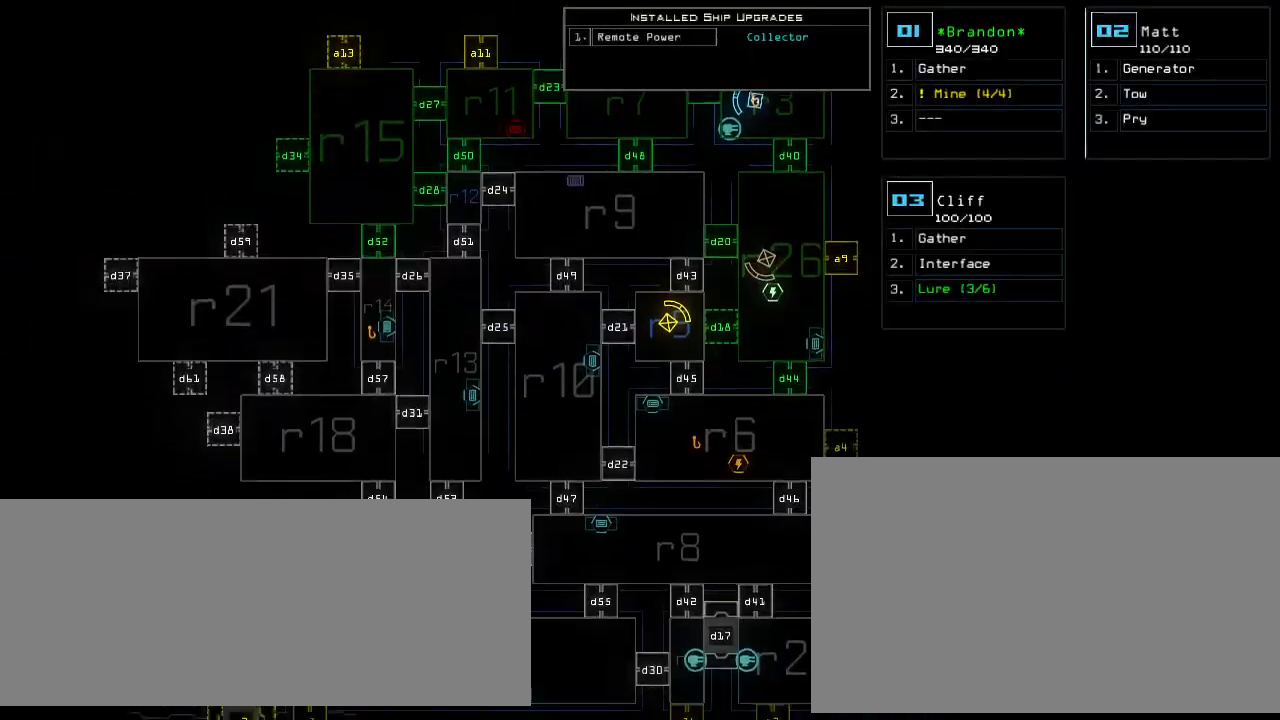
{"keys": ["down"], "events": []}
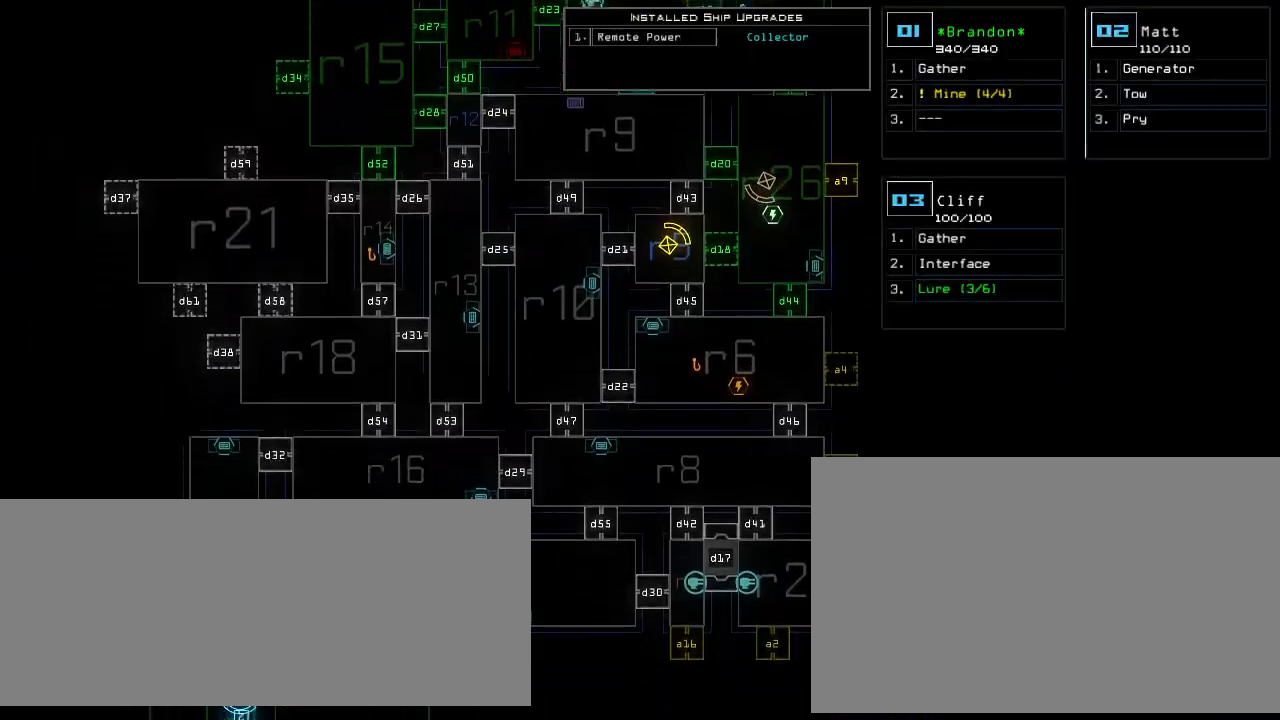
{"keys": ["up"], "events": [[140, "down", "up"], [280, "up", "down"]]}
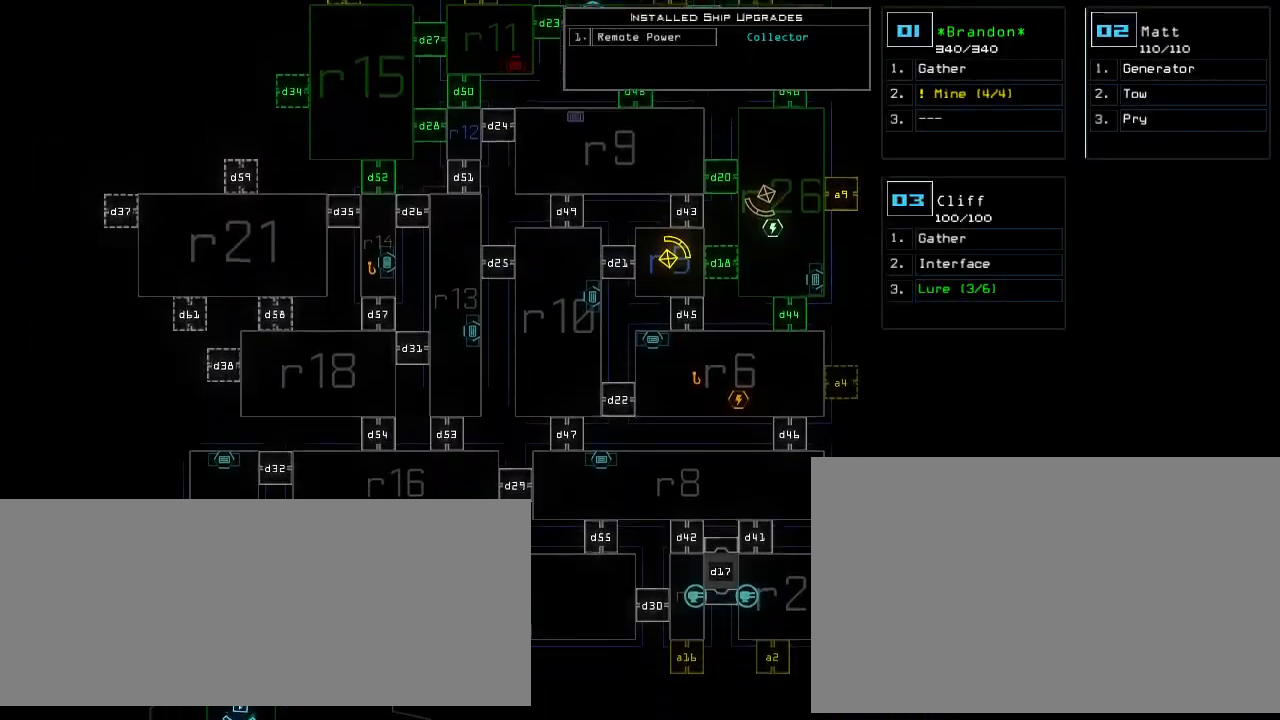
{"keys": ["up"], "events": []}
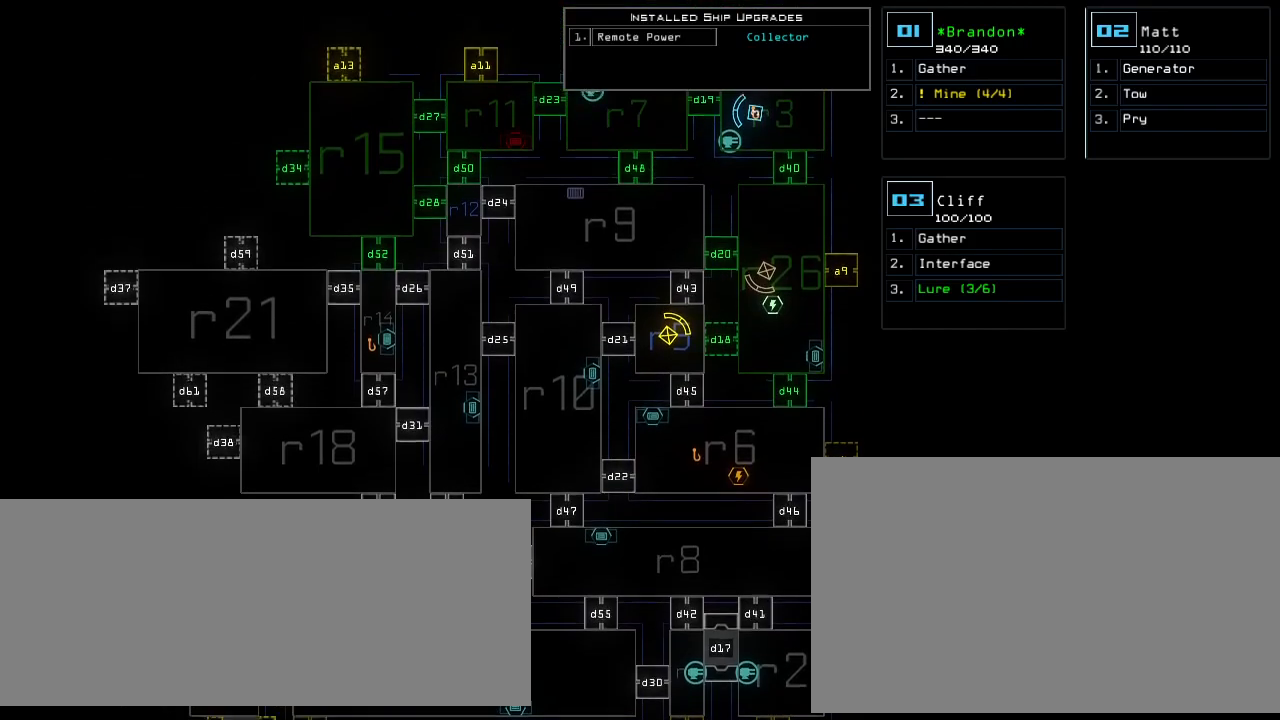
{"keys": [], "events": [[500, "up", "up"]]}
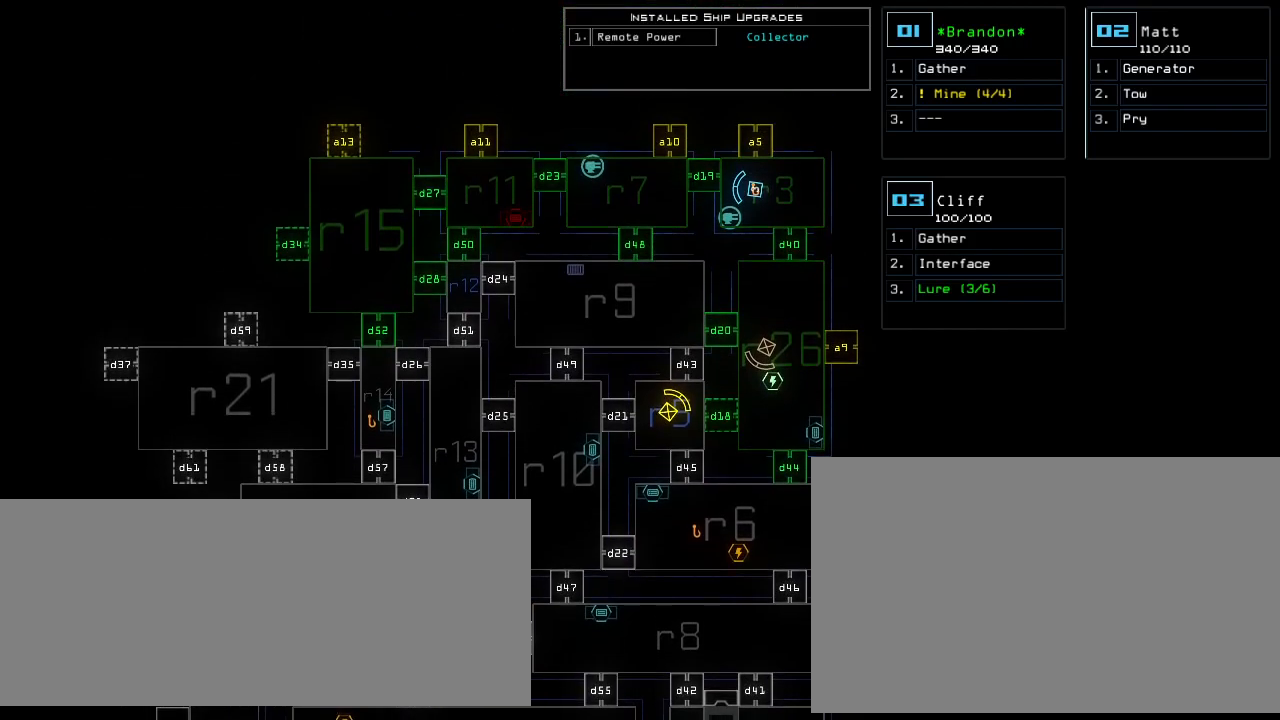
{"keys": [], "events": []}
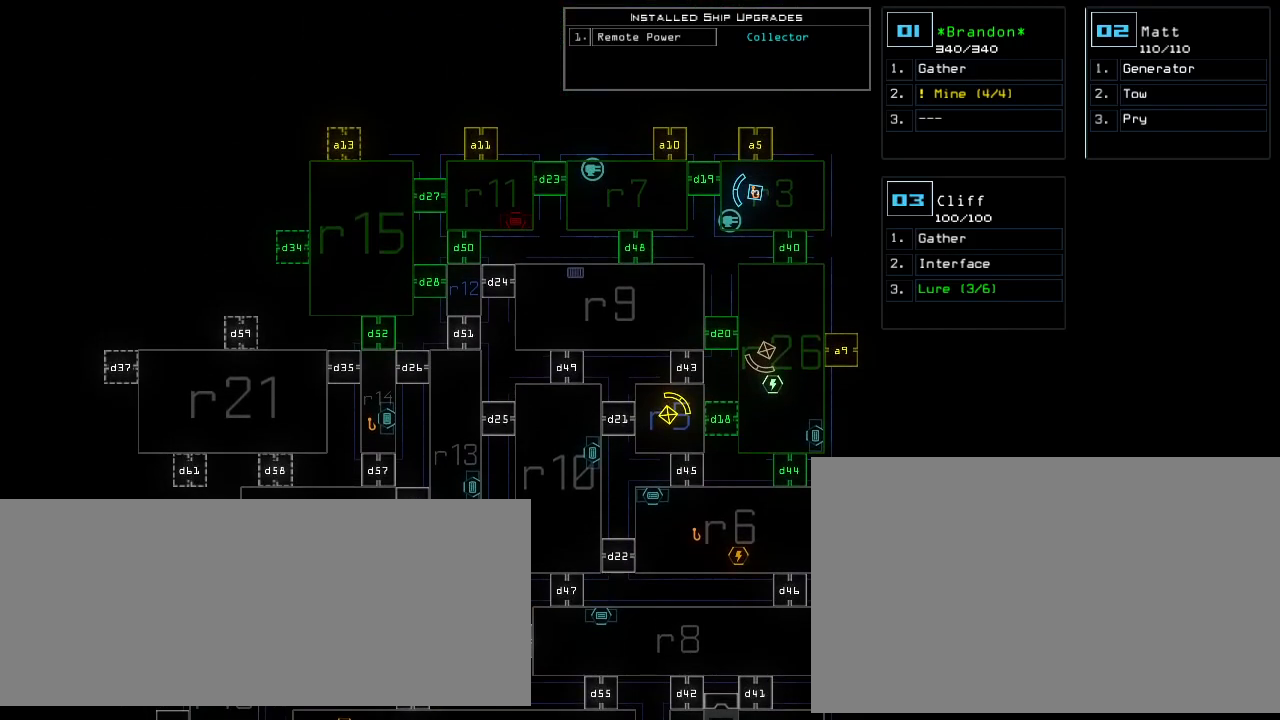
{"keys": [], "events": []}
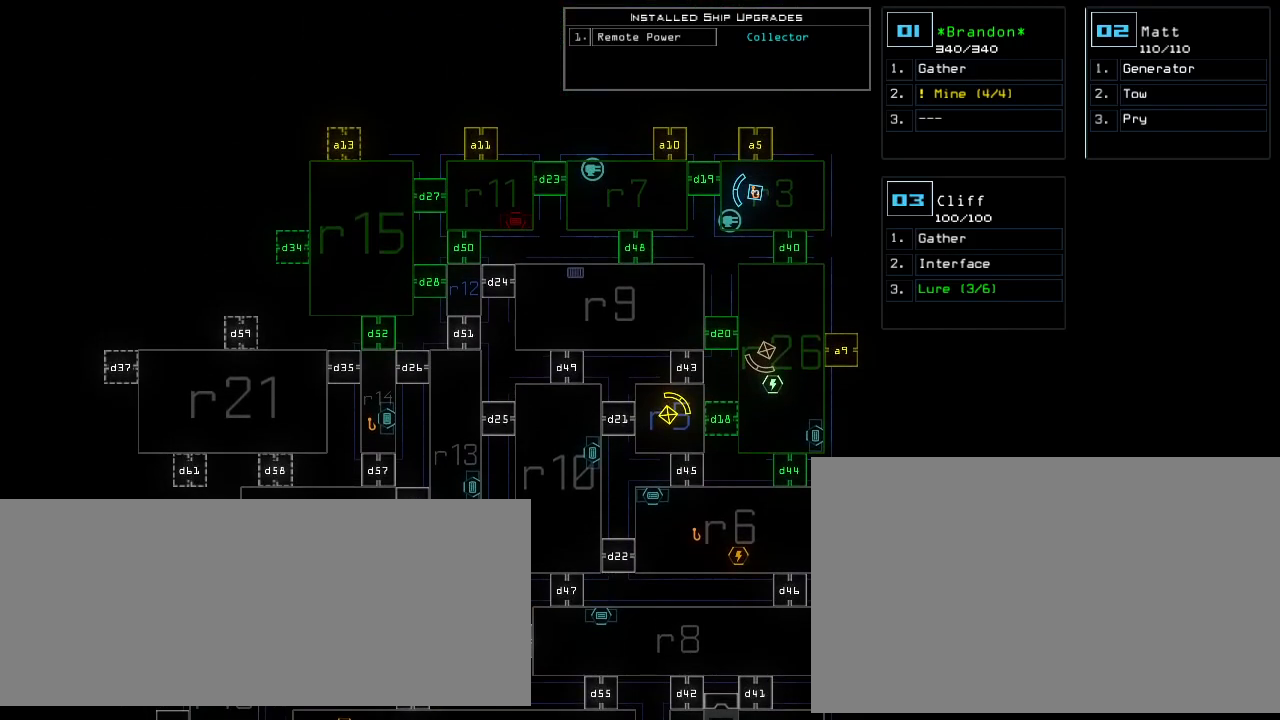
{"keys": [], "events": []}
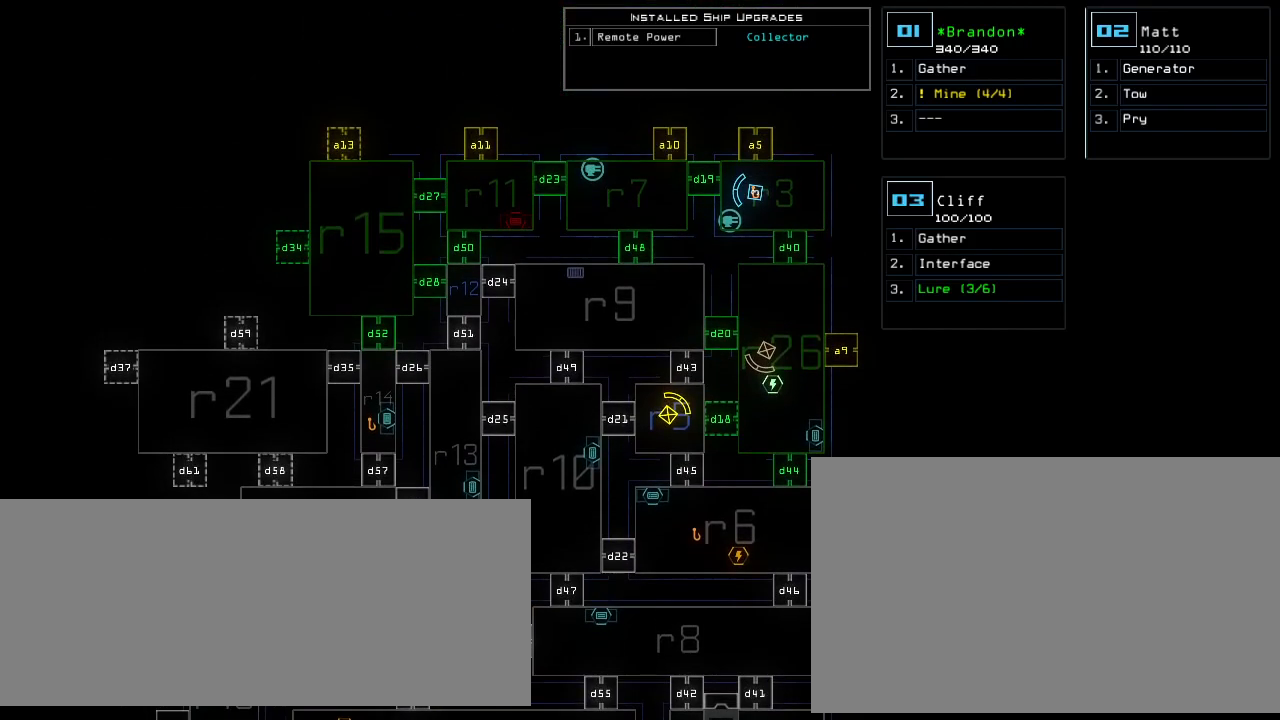
{"keys": [], "events": []}